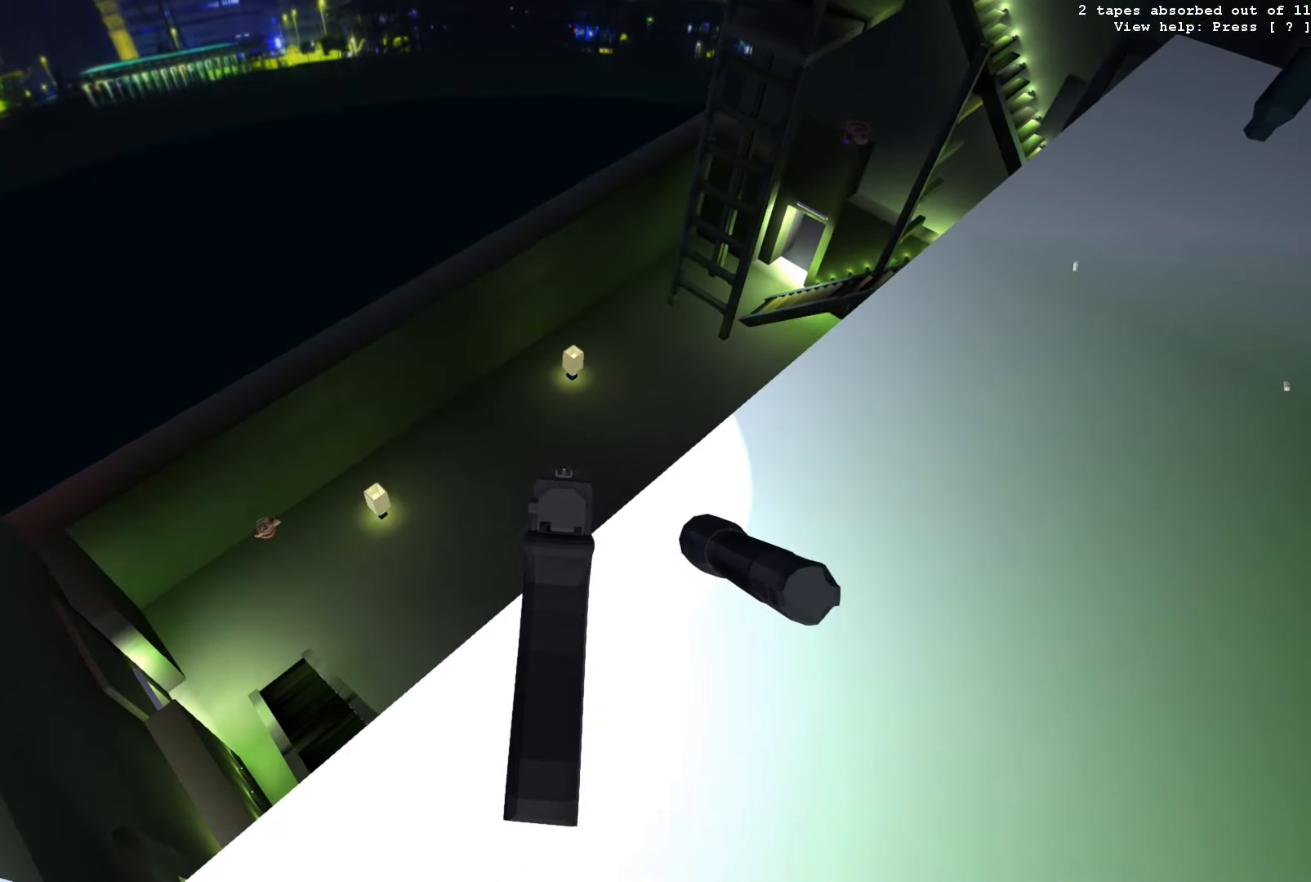
Gameplay with keyboard; each line is a JSON object with the keys held at the frame after it. "events" lists presses ("down") and releases ("up") of "1", "2", "3", "4", "5", "a", "c", "d", "e", "f", "g", "q", "r", "s", "space", "t", "tilde", "v", "w" and "z" between this image and that frame as [ms after this image, input, new state], when the widget could be followed in between. No other keys are recorded. Mouse input is not recorded.
{"keys": [], "events": []}
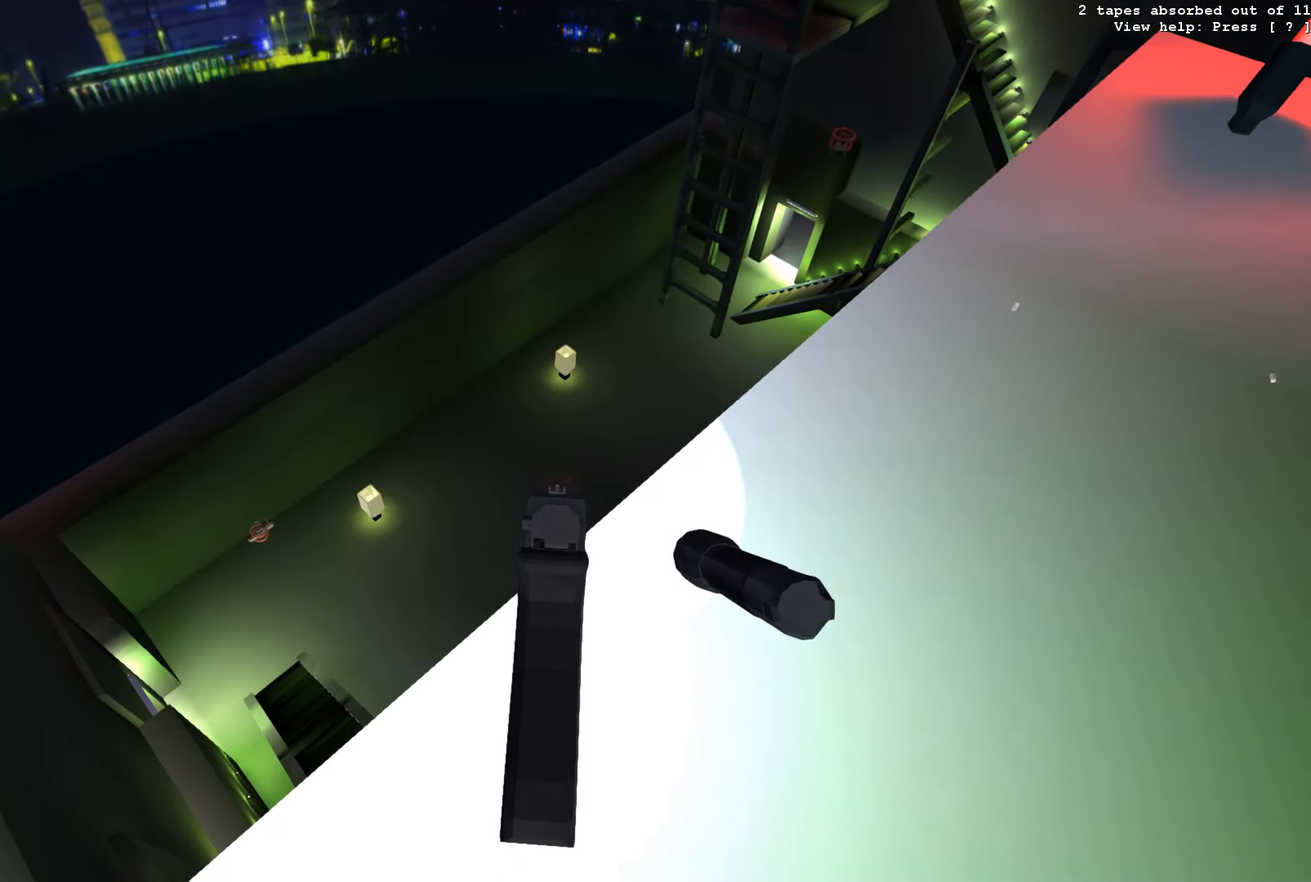
{"keys": [], "events": []}
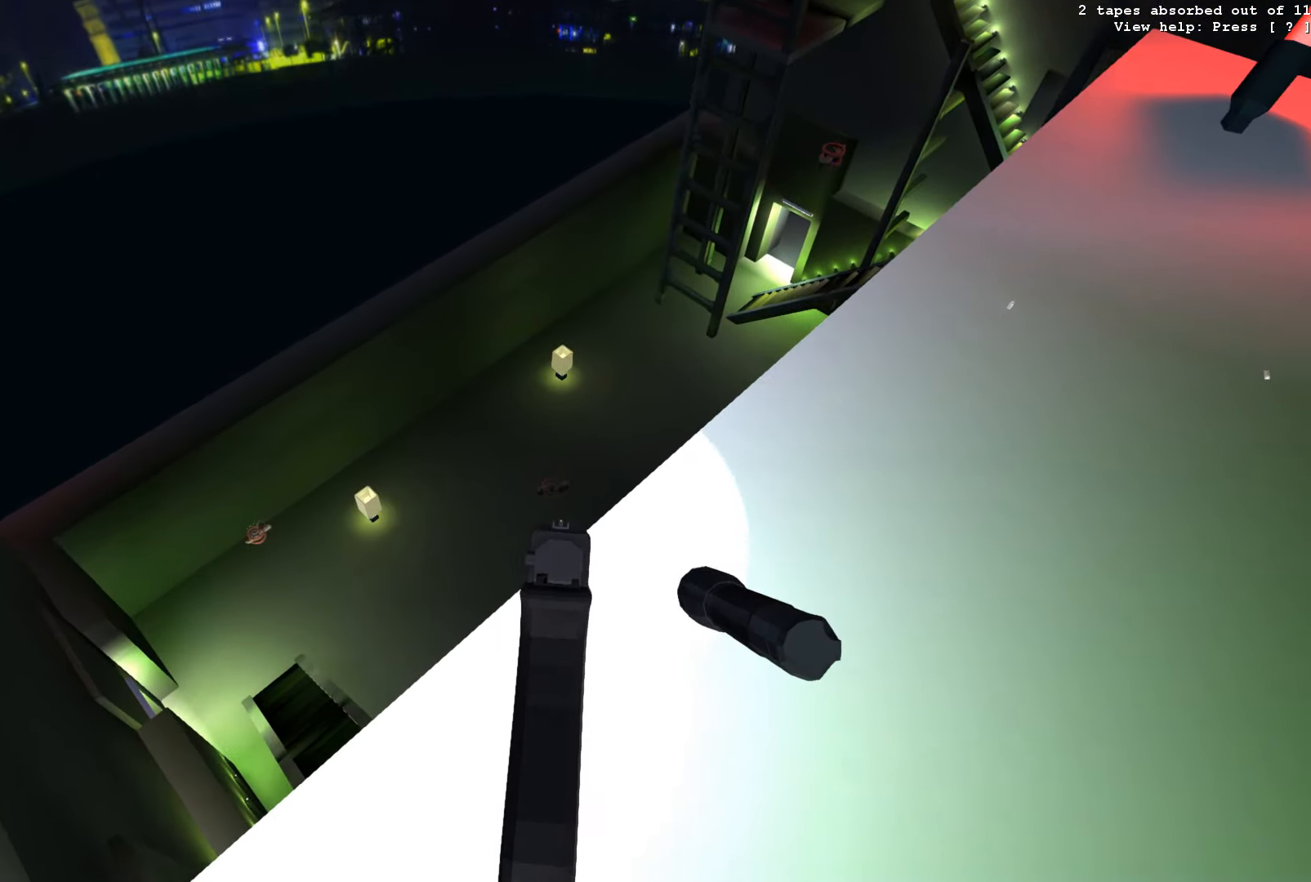
{"keys": [], "events": []}
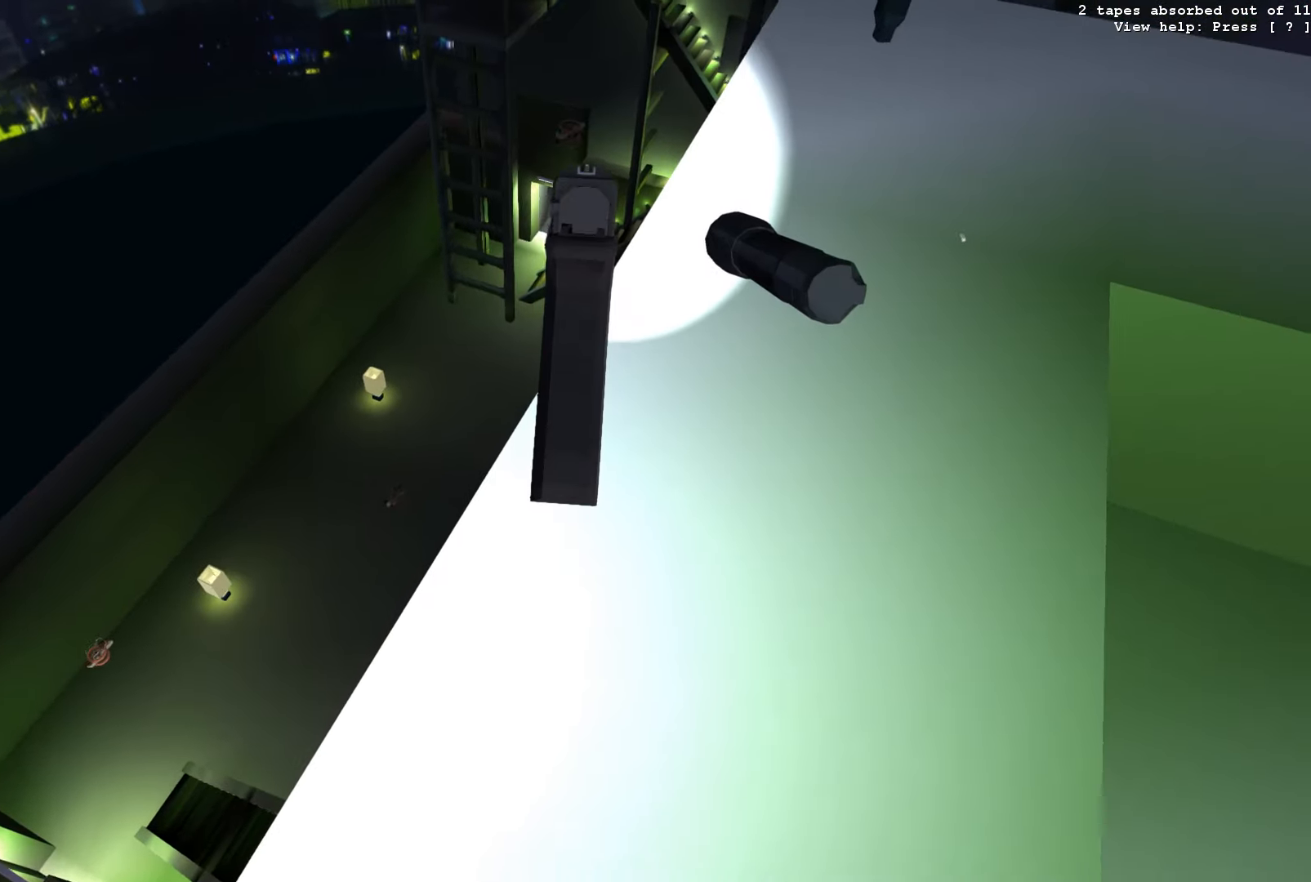
{"keys": ["d"], "events": [[500, "d", "down"]]}
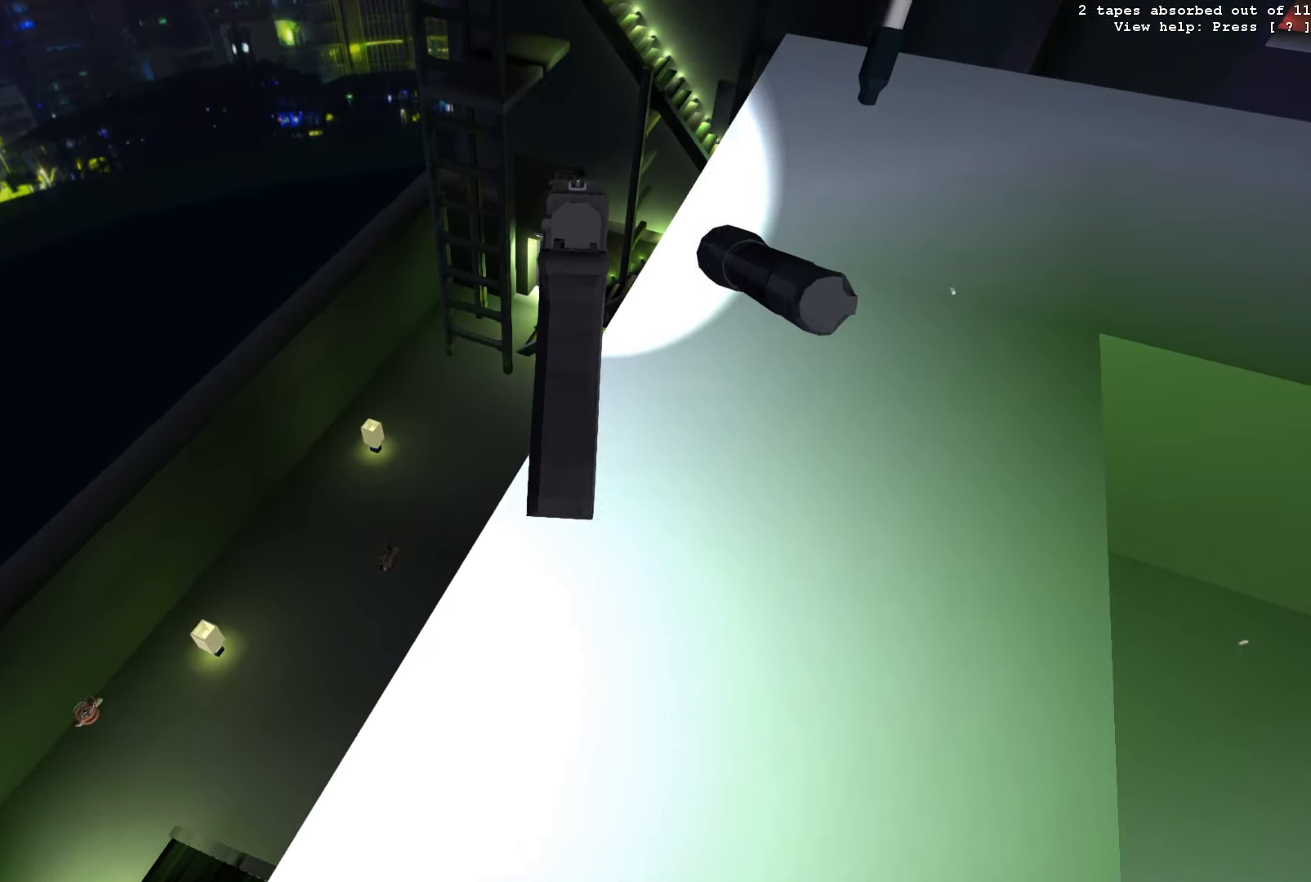
{"keys": ["d", "s"], "events": [[84, "s", "down"]]}
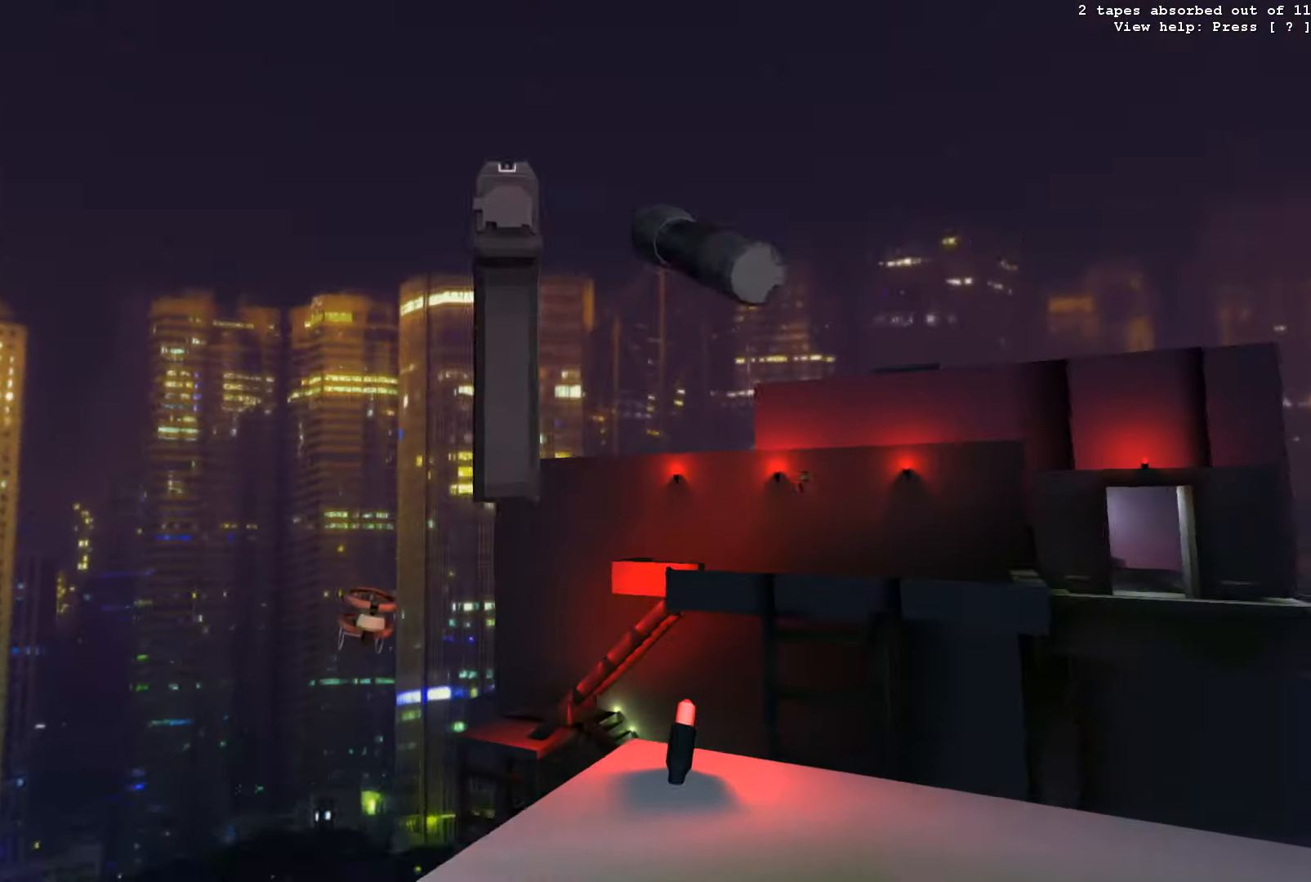
{"keys": ["s"], "events": [[484, "d", "up"]]}
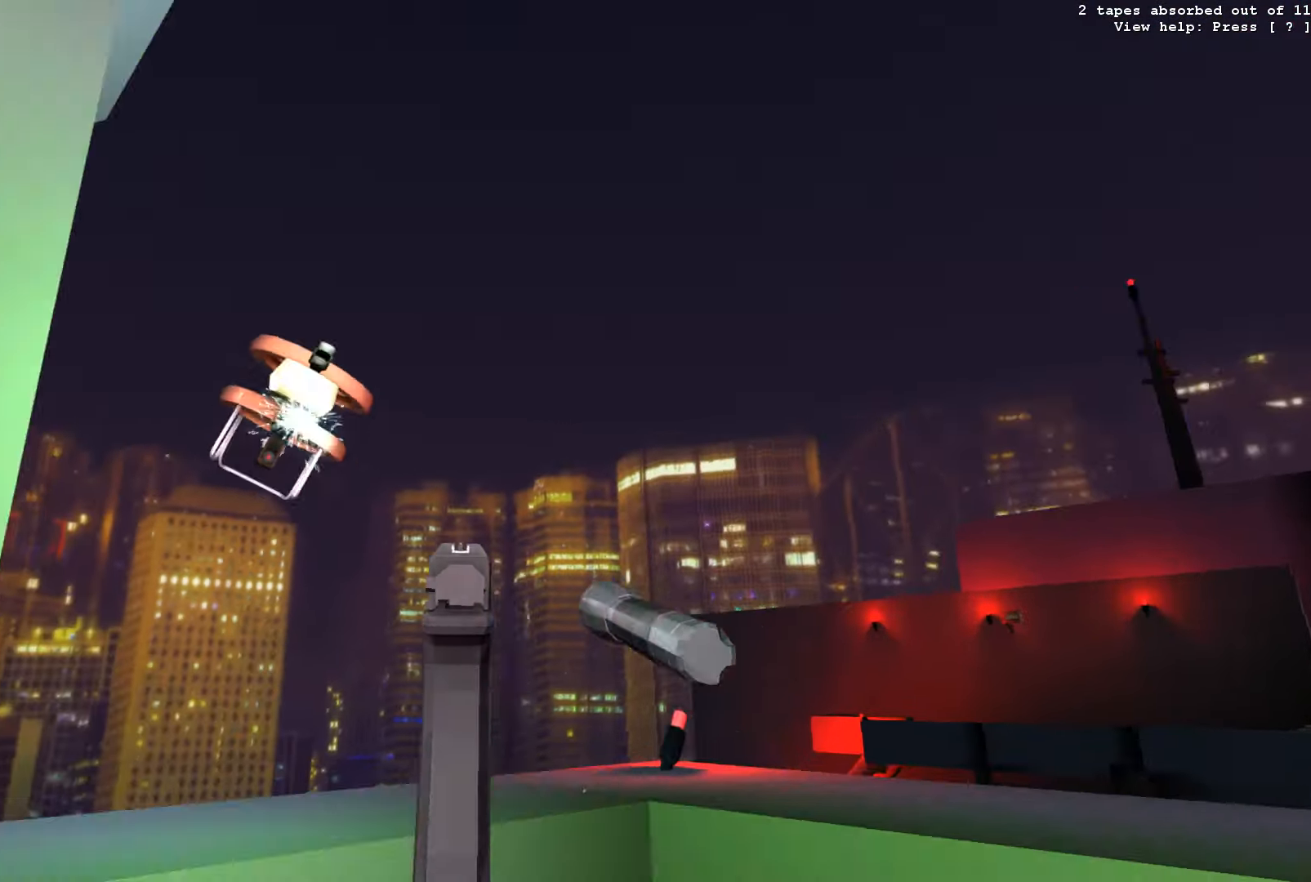
{"keys": ["d", "s"], "events": [[216, "a", "down"], [416, "d", "down"], [466, "a", "up"]]}
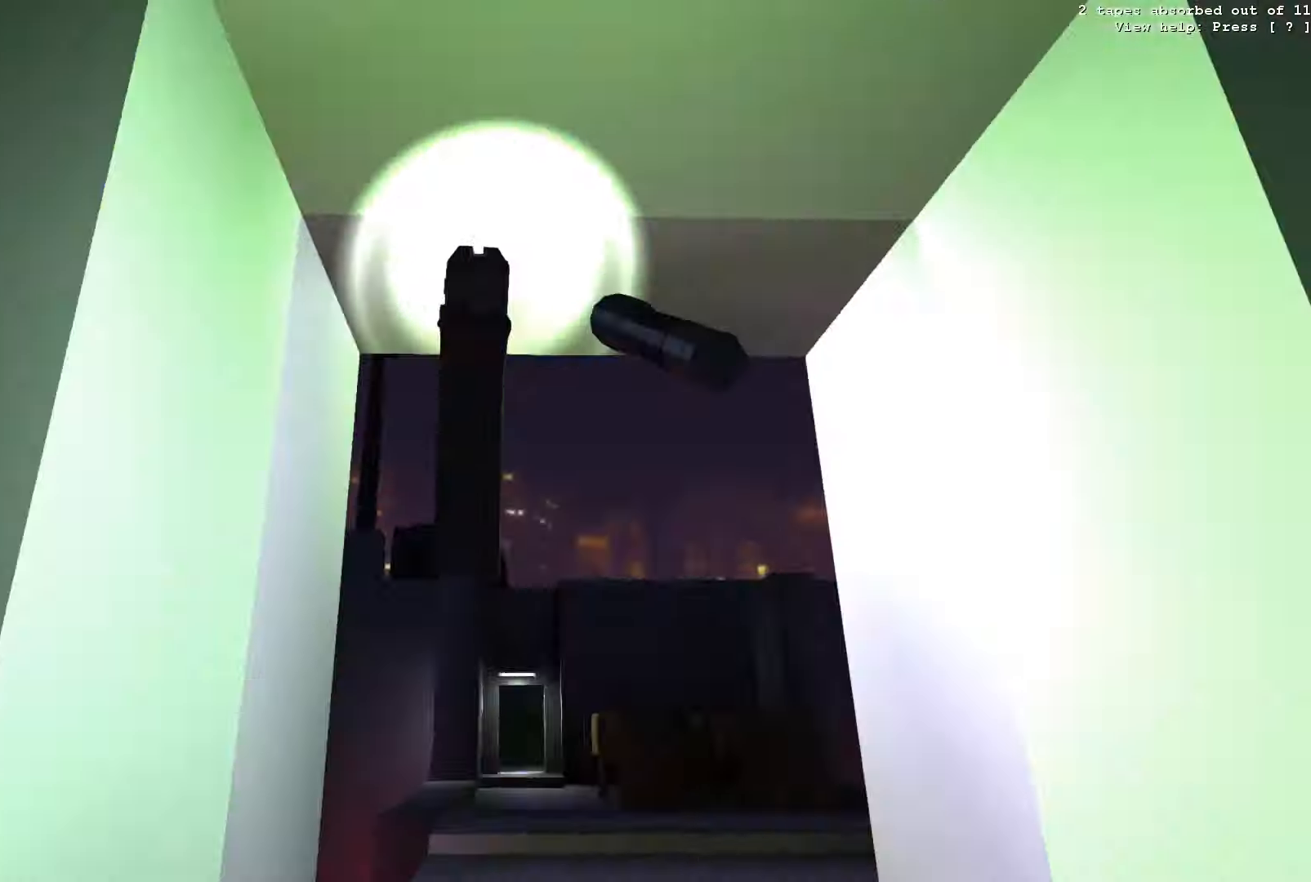
{"keys": ["d", "s"]}
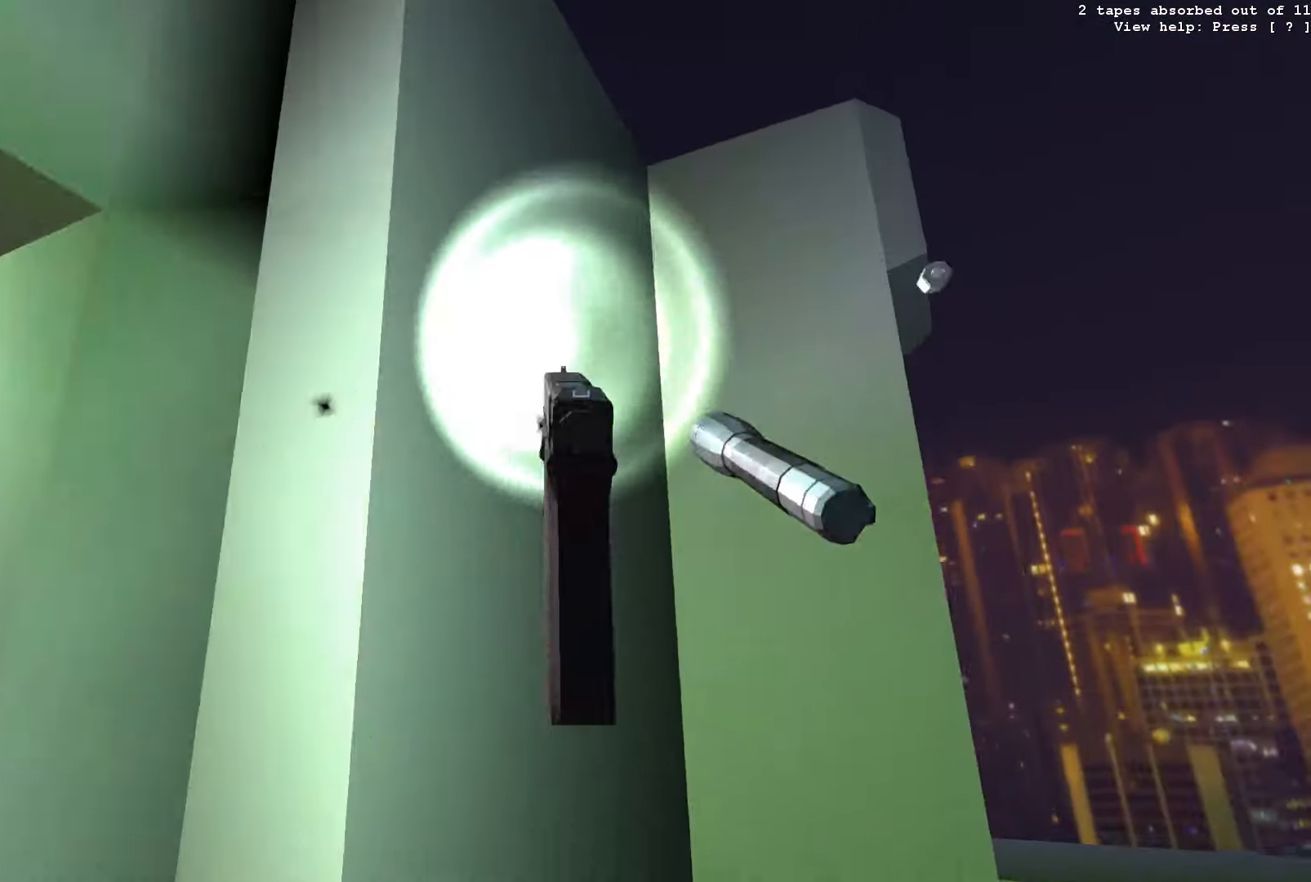
{"keys": ["d", "s"], "events": []}
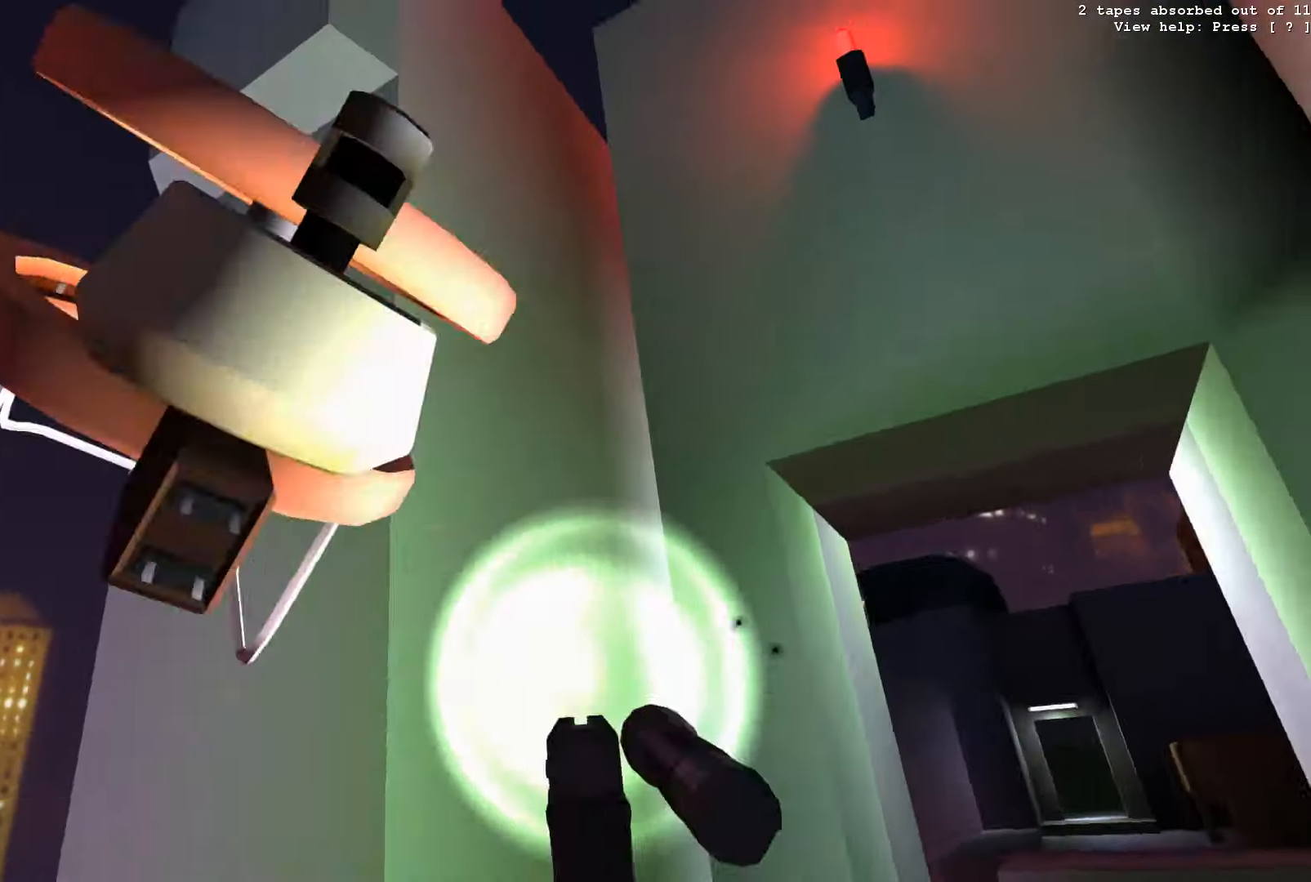
{"keys": [], "events": [[250, "a", "down"], [250, "d", "up"], [316, "a", "up"], [316, "s", "up"]]}